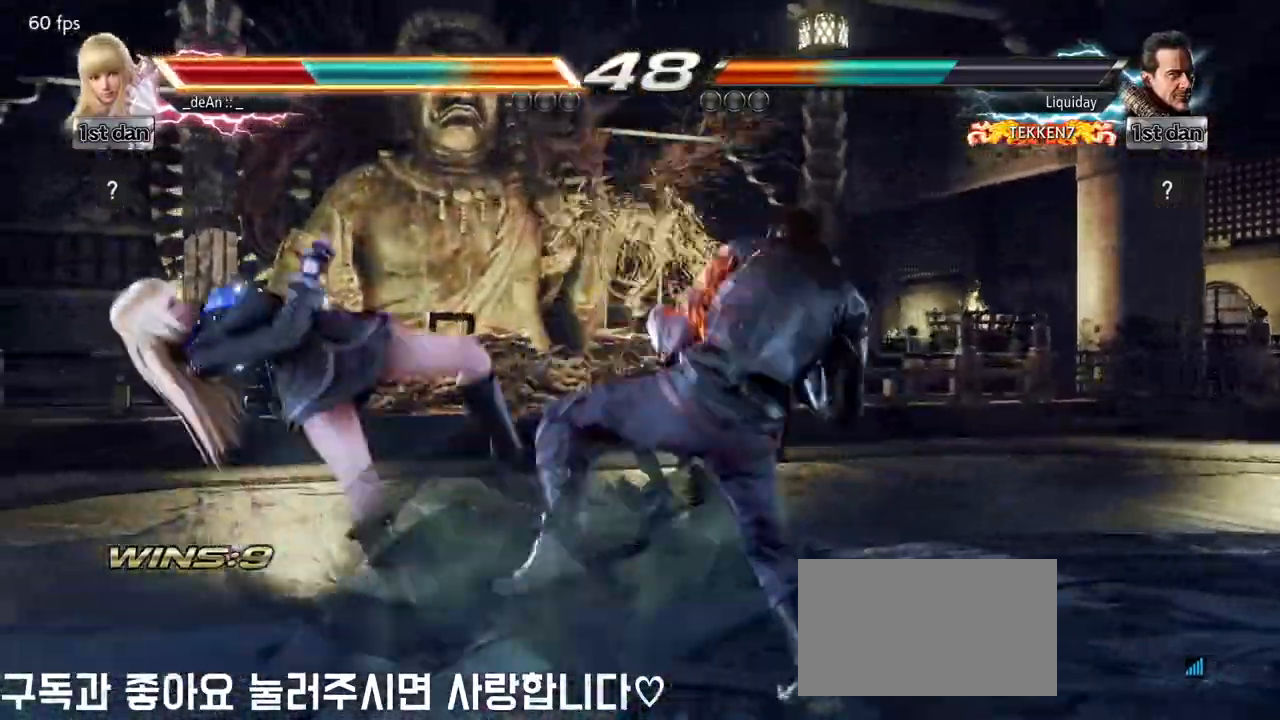
Gameplay with a controller (arcade stick); each line is a JSON object with the inputs held at the frame after it (dt_ms = milliseconds from this image to that frame). "events" lists button and stick changes between this image and that frame as [ms after this image, input, new state], when the widget could be followed in between. Not read: L3 R3.
{"dt_ms": 500, "buttons": ["SQUARE"], "left_stick": "left", "events": [[17, "SQUARE", "down"], [183, "SQUARE", "up"], [233, "SQUARE", "down"], [367, "SQUARE", "up"], [450, "SQUARE", "down"]]}
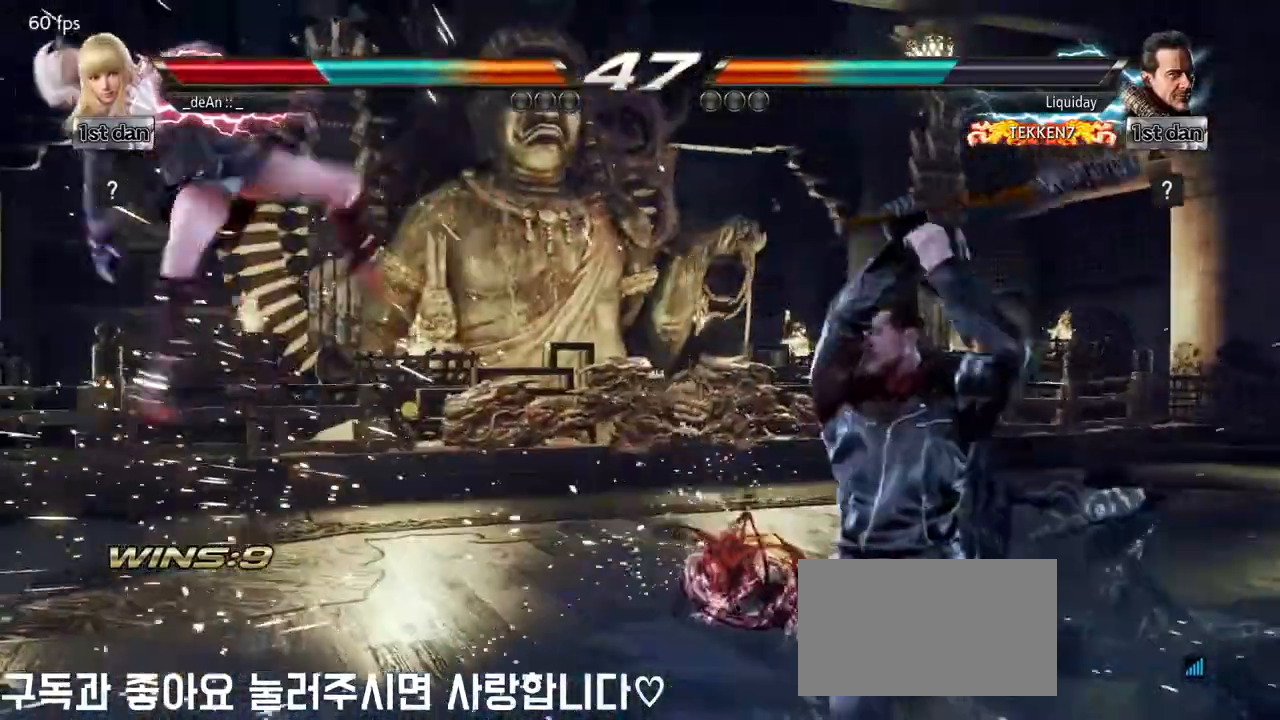
{"dt_ms": 500, "buttons": [], "left_stick": "center", "events": [[67, "SQUARE", "up"], [200, "left_stick", "center"]]}
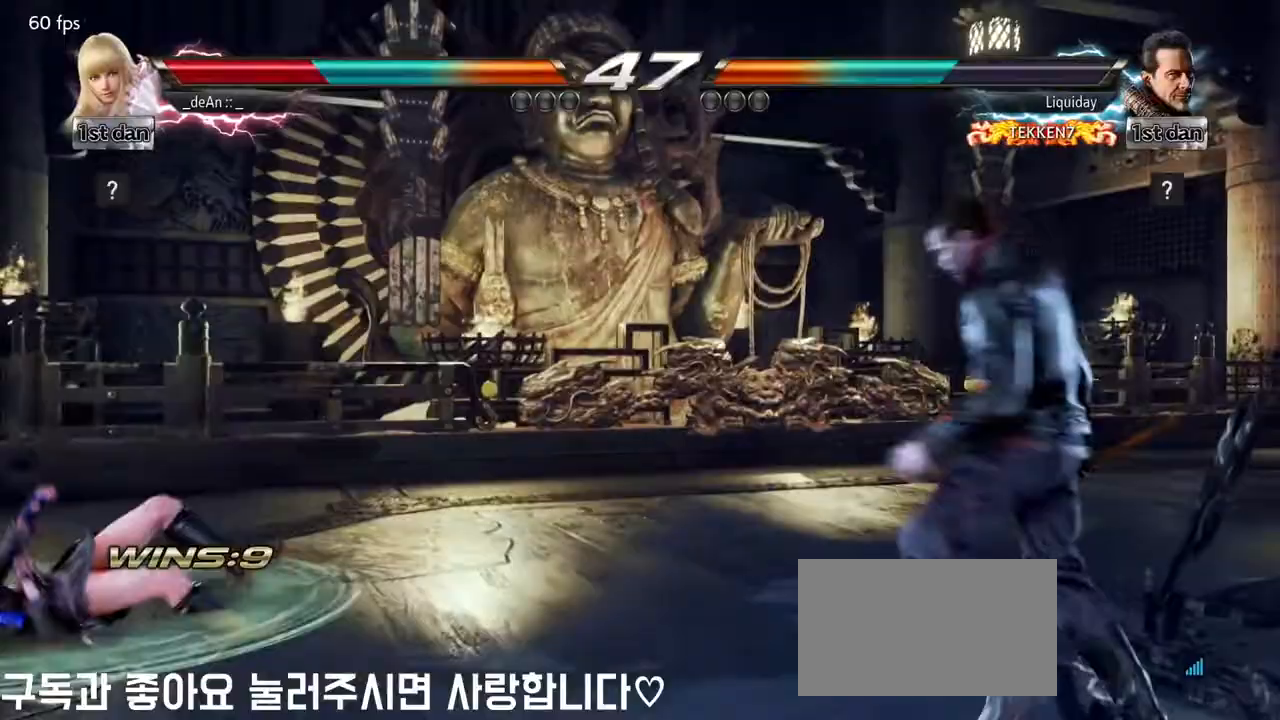
{"dt_ms": 500, "buttons": [], "left_stick": "center", "events": [[83, "CIRCLE", "down"], [83, "CROSS", "down"], [100, "left_stick", "down-left"], [150, "CIRCLE", "up"], [150, "CROSS", "up"], [317, "left_stick", "center"]]}
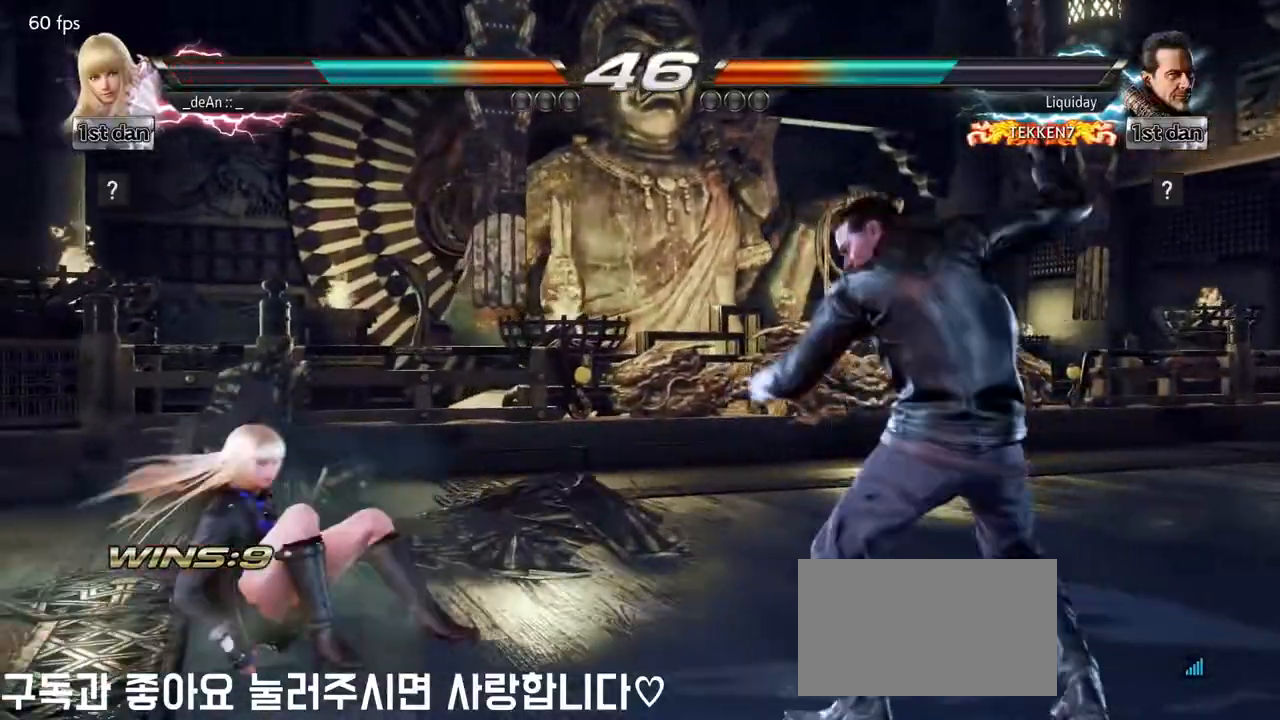
{"dt_ms": 500, "buttons": [], "left_stick": "up", "events": [[400, "left_stick", "up"]]}
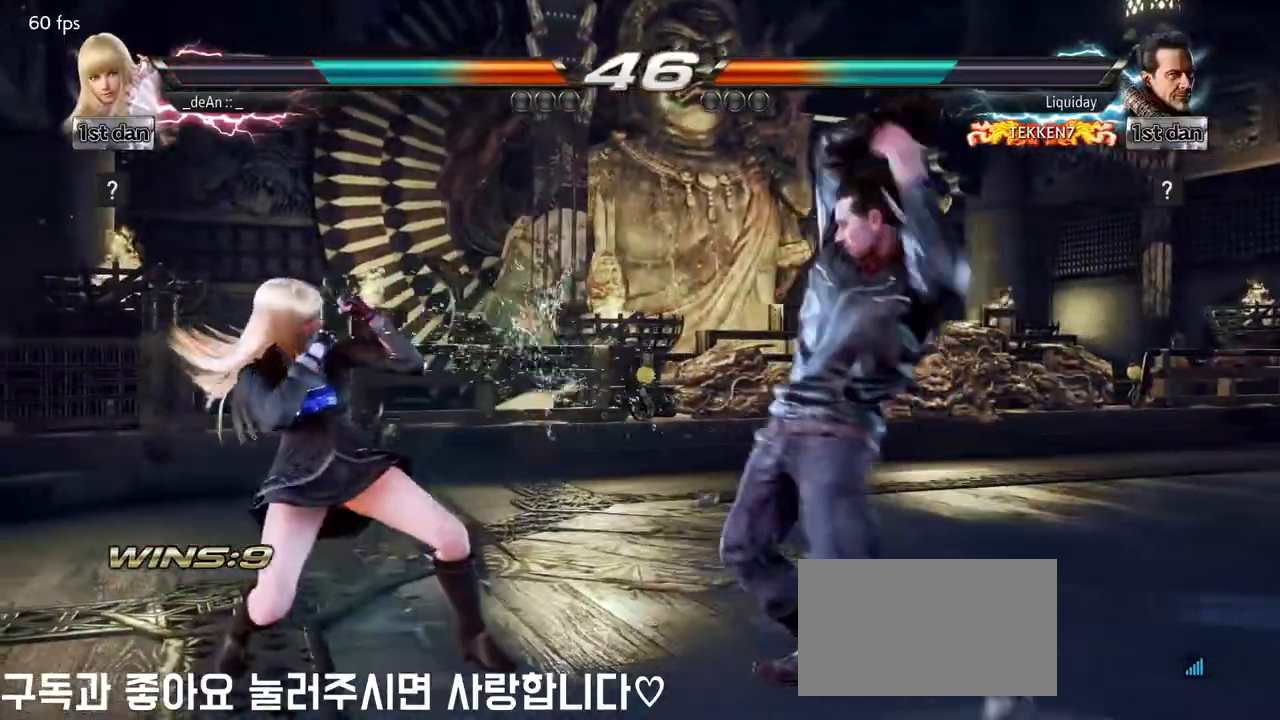
{"dt_ms": 500, "buttons": [], "left_stick": "center", "events": [[183, "left_stick", "center"]]}
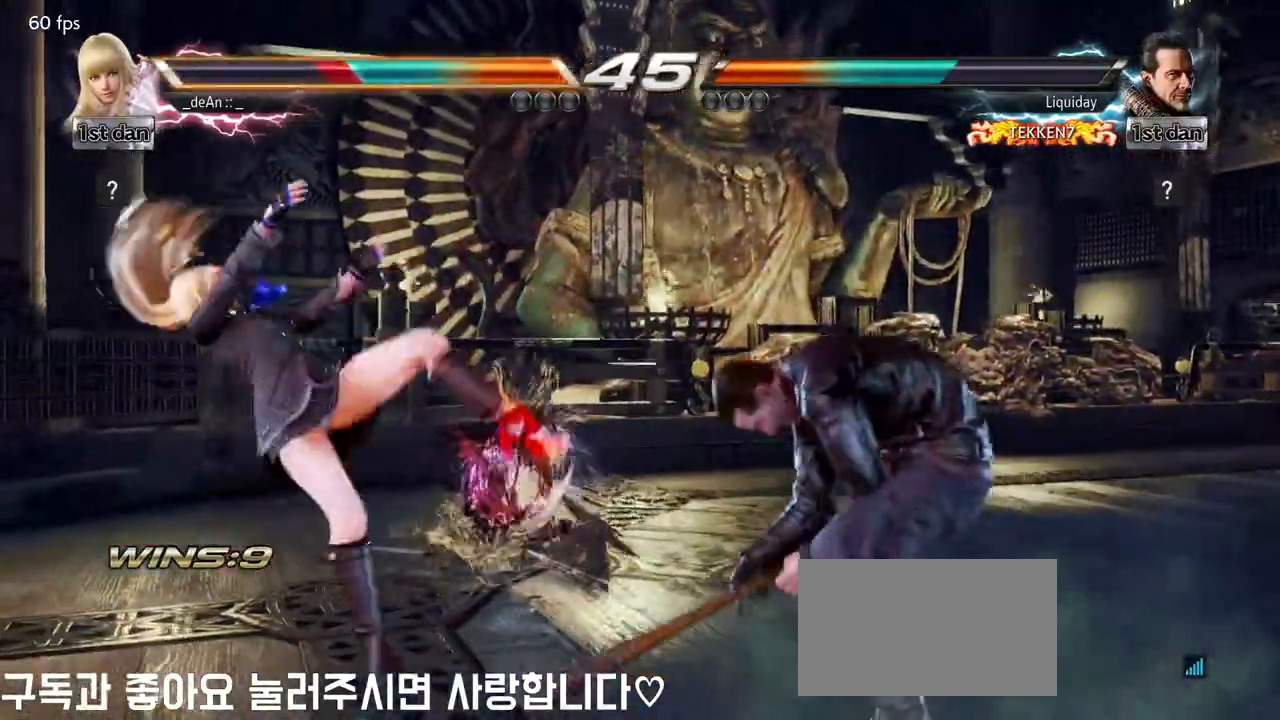
{"dt_ms": 500, "buttons": [], "left_stick": "left", "events": [[217, "left_stick", "left"], [367, "SQUARE", "down"], [433, "SQUARE", "up"]]}
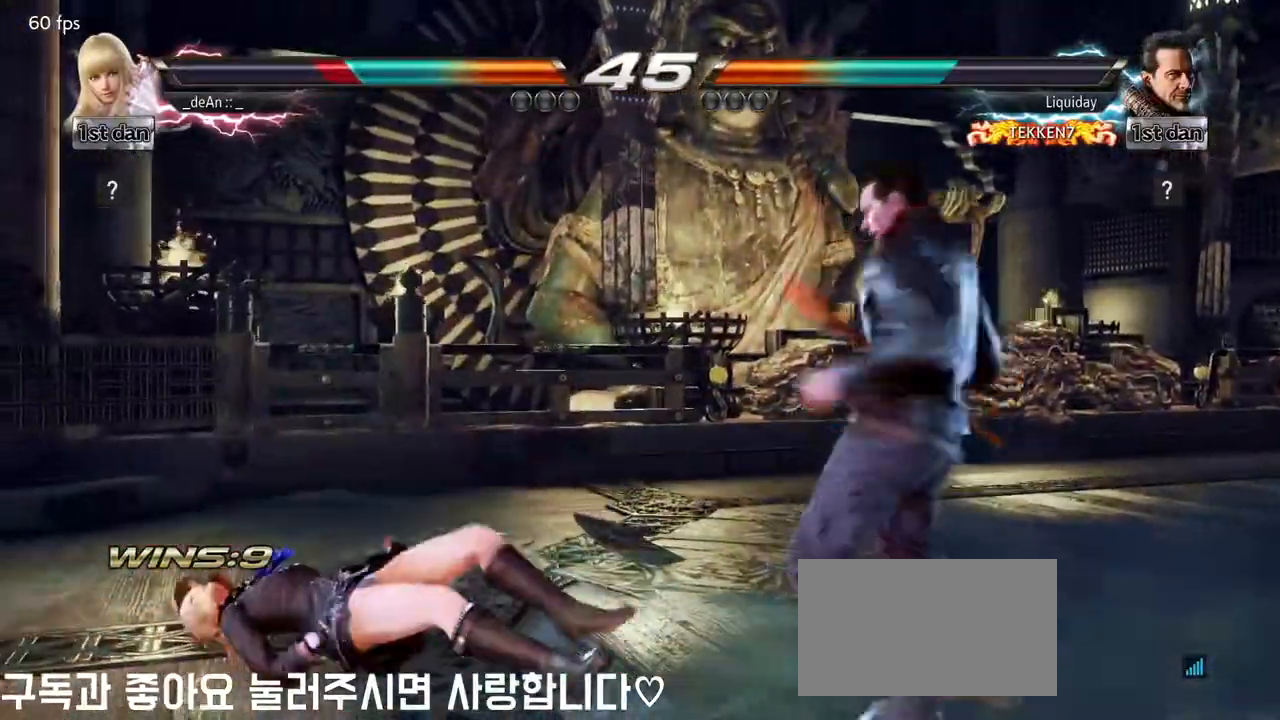
{"dt_ms": 500, "buttons": [], "left_stick": "left", "events": [[17, "SQUARE", "down"], [167, "SQUARE", "up"]]}
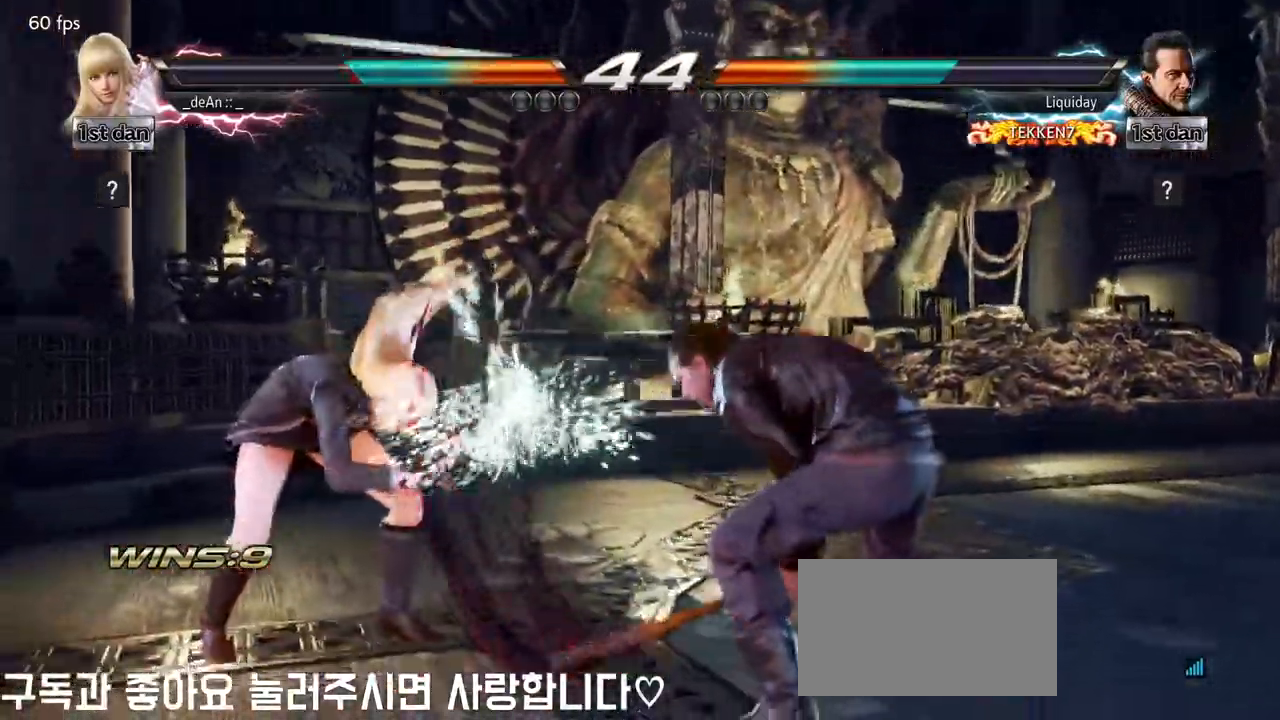
{"dt_ms": 500, "buttons": ["TRIANGLE"], "left_stick": "center", "events": [[217, "left_stick", "center"], [283, "SQUARE", "down"], [367, "TRIANGLE", "down"], [467, "SQUARE", "up"]]}
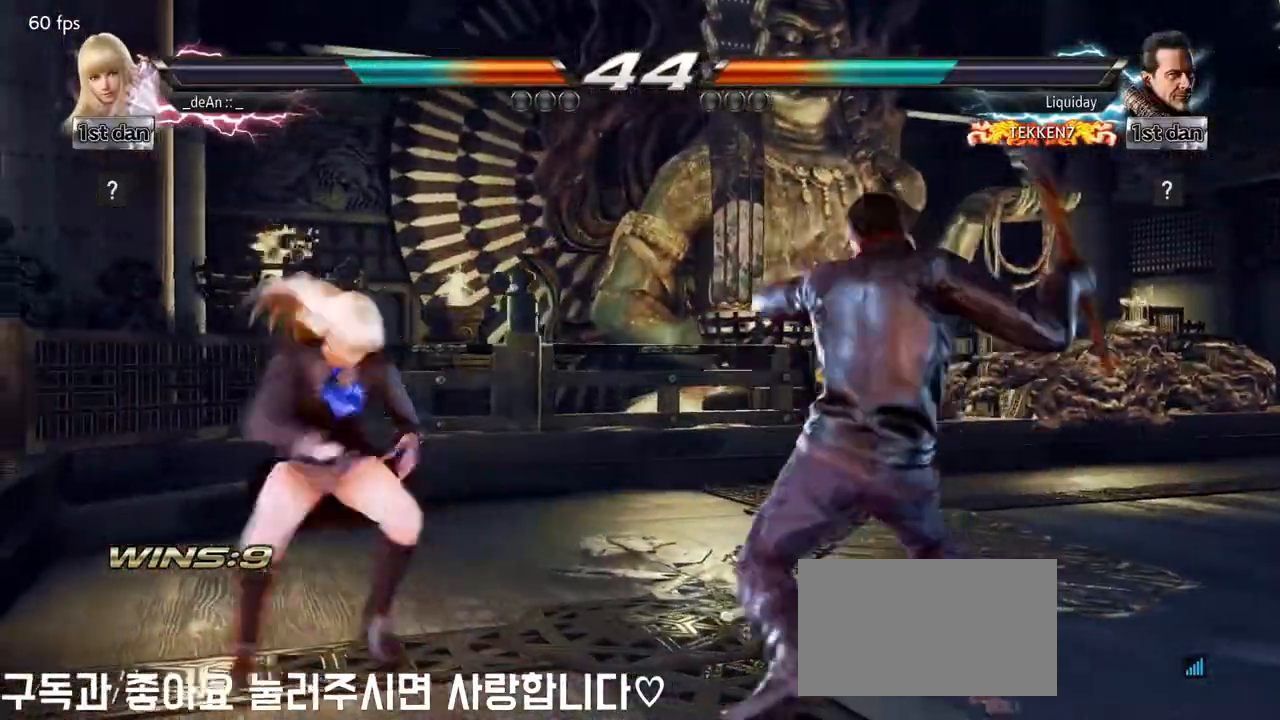
{"dt_ms": 500, "buttons": [], "left_stick": "left", "events": [[17, "TRIANGLE", "up"], [233, "left_stick", "left"]]}
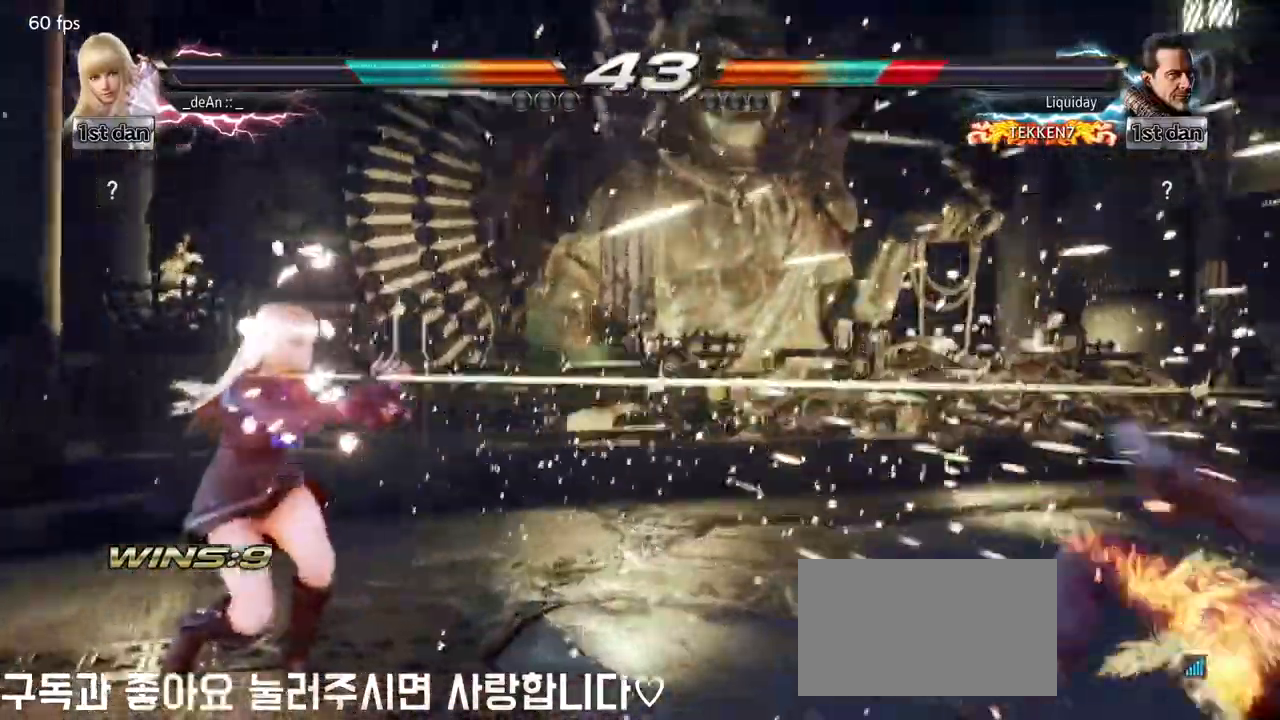
{"dt_ms": 500, "buttons": [], "left_stick": "right", "events": [[117, "left_stick", "center"], [183, "left_stick", "right"], [283, "left_stick", "center"], [417, "left_stick", "right"]]}
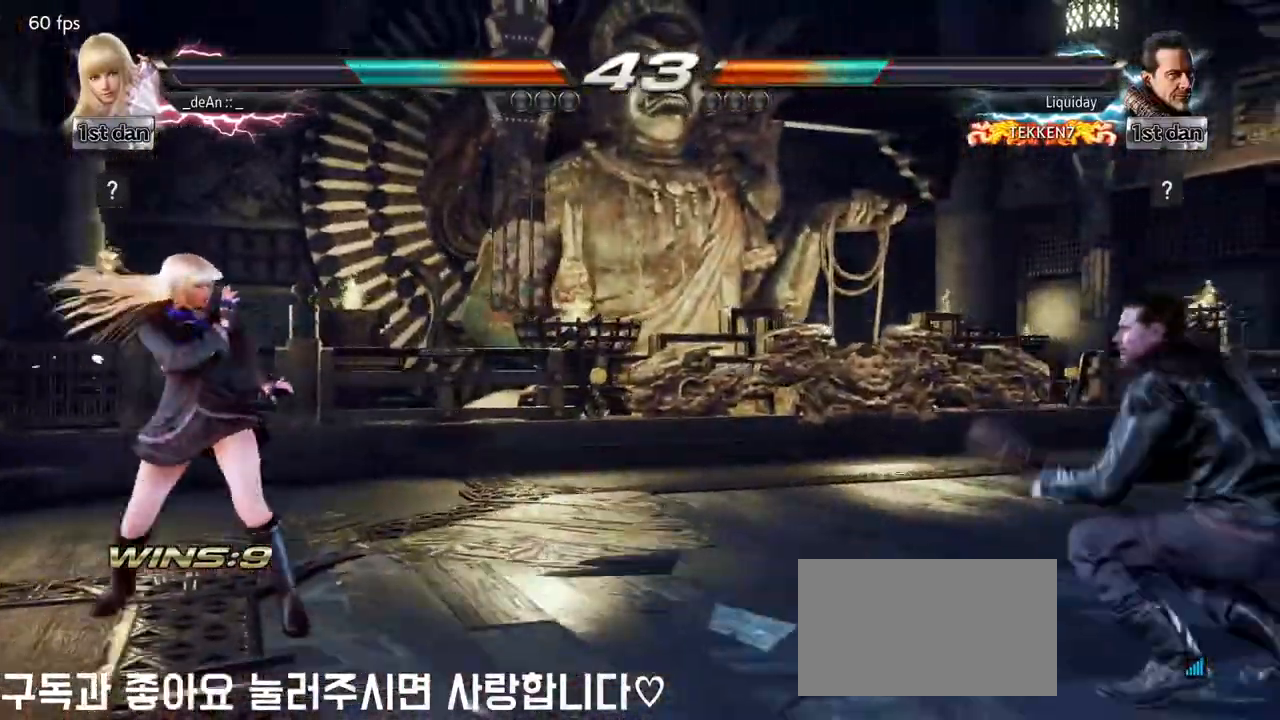
{"dt_ms": 500, "buttons": [], "left_stick": "center"}
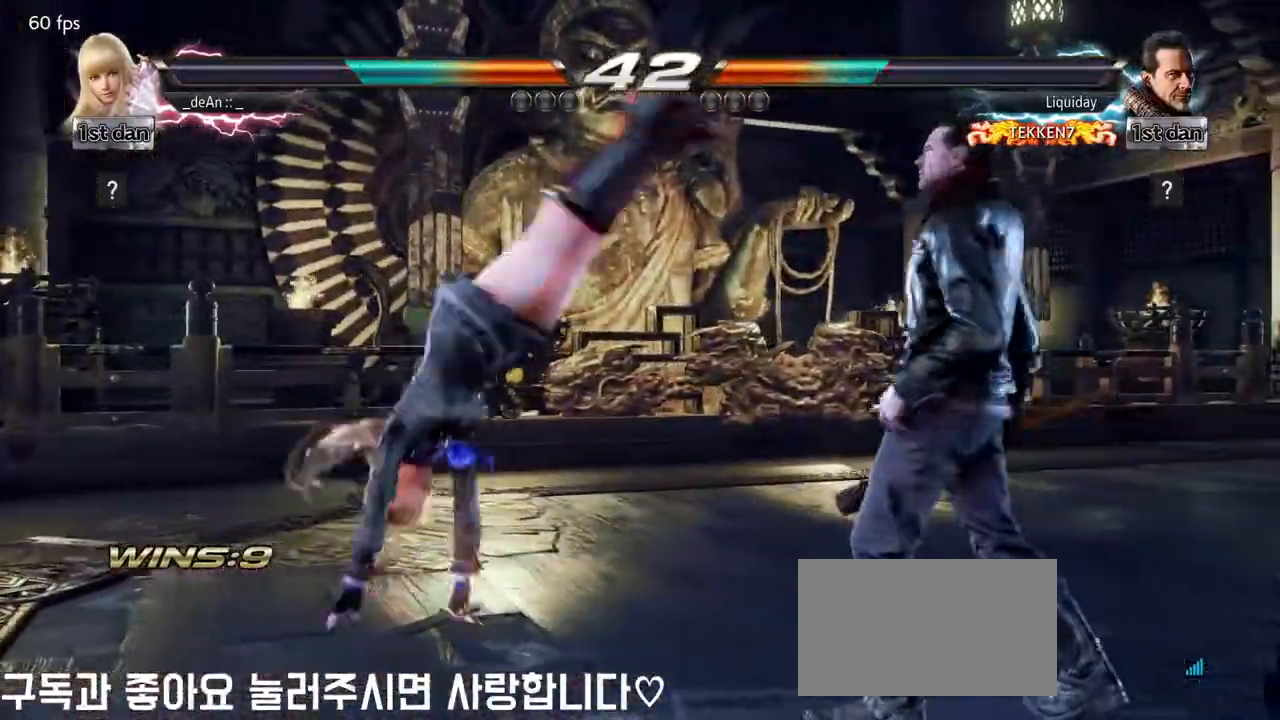
{"dt_ms": 500, "buttons": [], "left_stick": "down-left", "events": [[283, "left_stick", "down-left"], [333, "SQUARE", "down"], [450, "SQUARE", "up"]]}
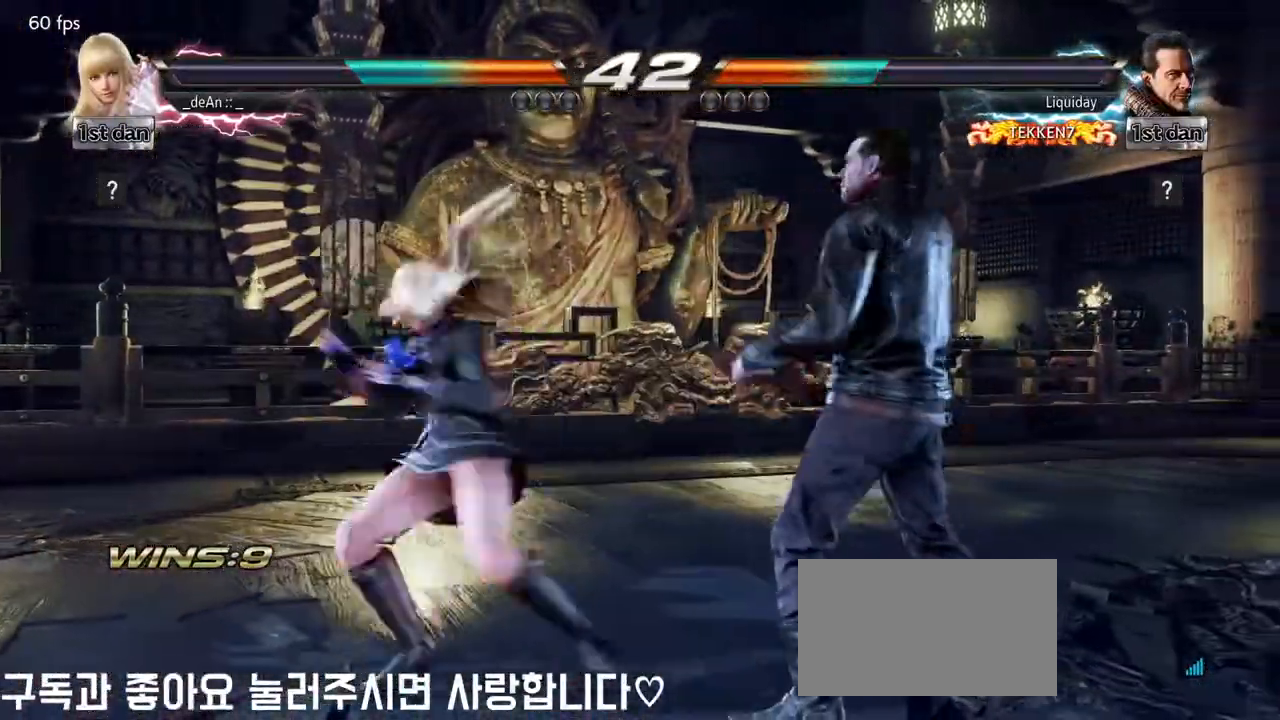
{"dt_ms": 500, "buttons": ["CIRCLE"], "left_stick": "down"}
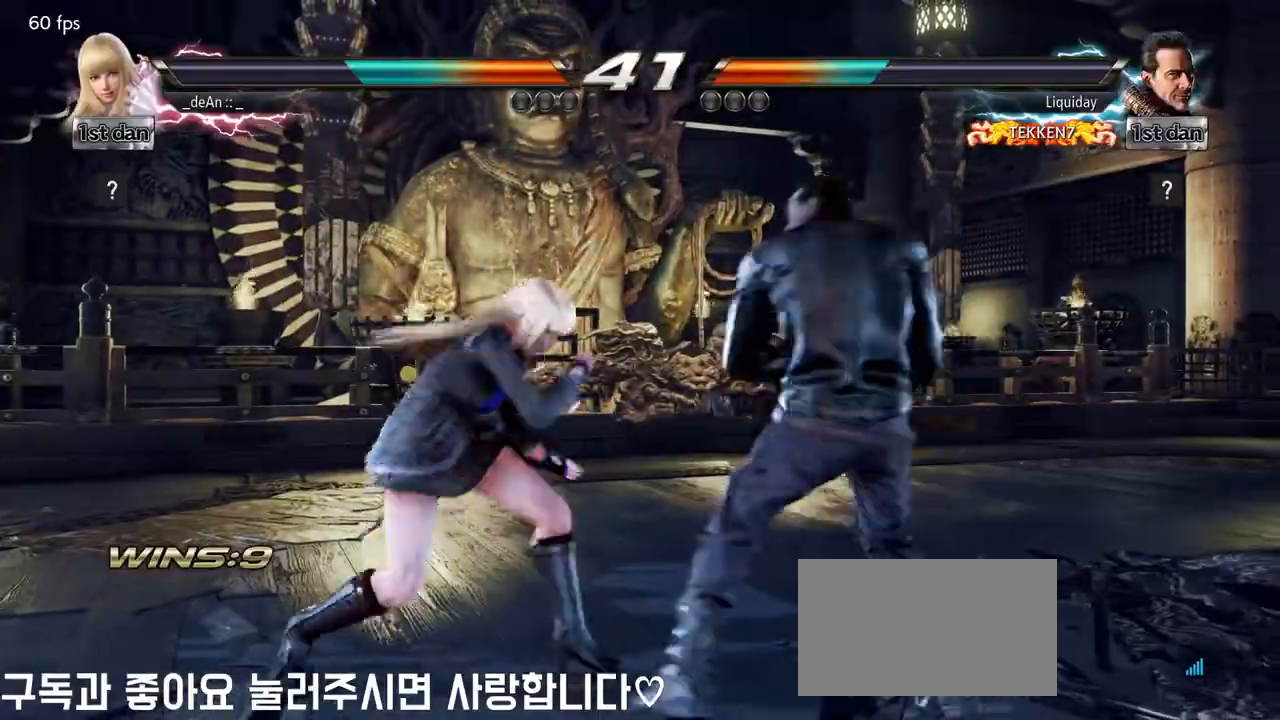
{"dt_ms": 500, "buttons": [], "left_stick": "left"}
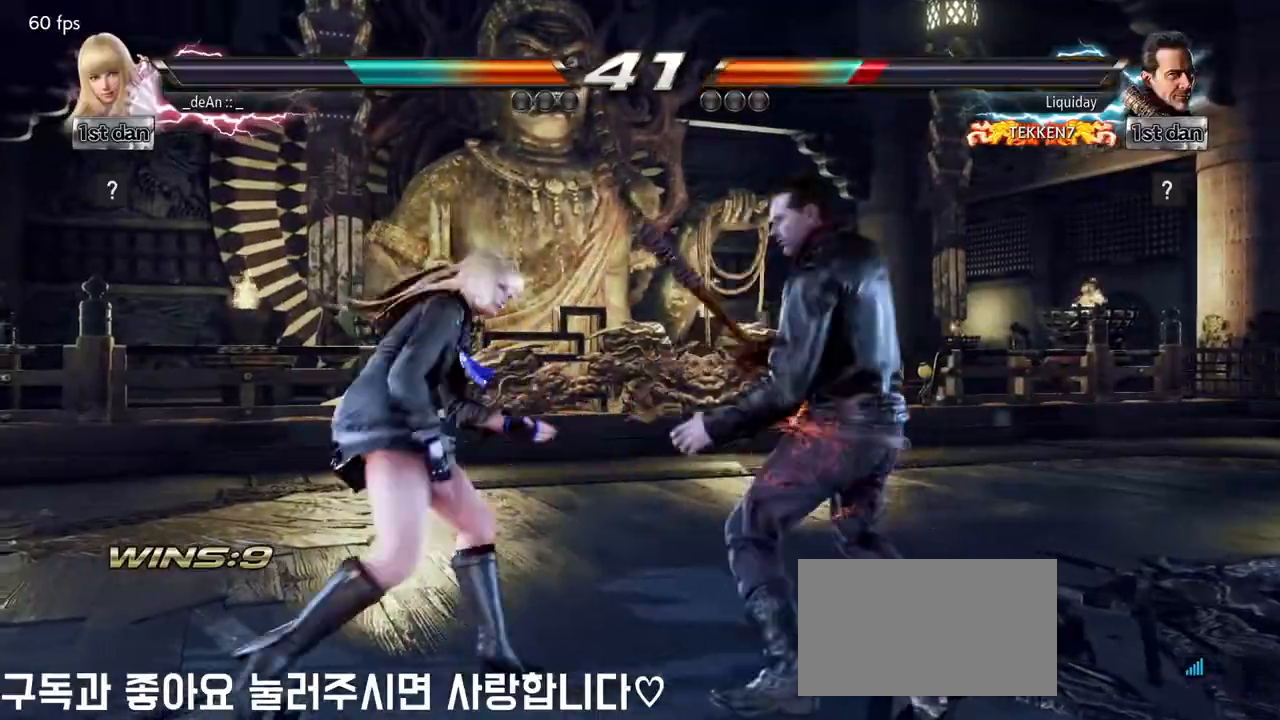
{"dt_ms": 500, "buttons": [], "left_stick": "left", "events": [[83, "left_stick", "center"], [183, "left_stick", "left"], [233, "left_stick", "up-left"], [367, "left_stick", "left"]]}
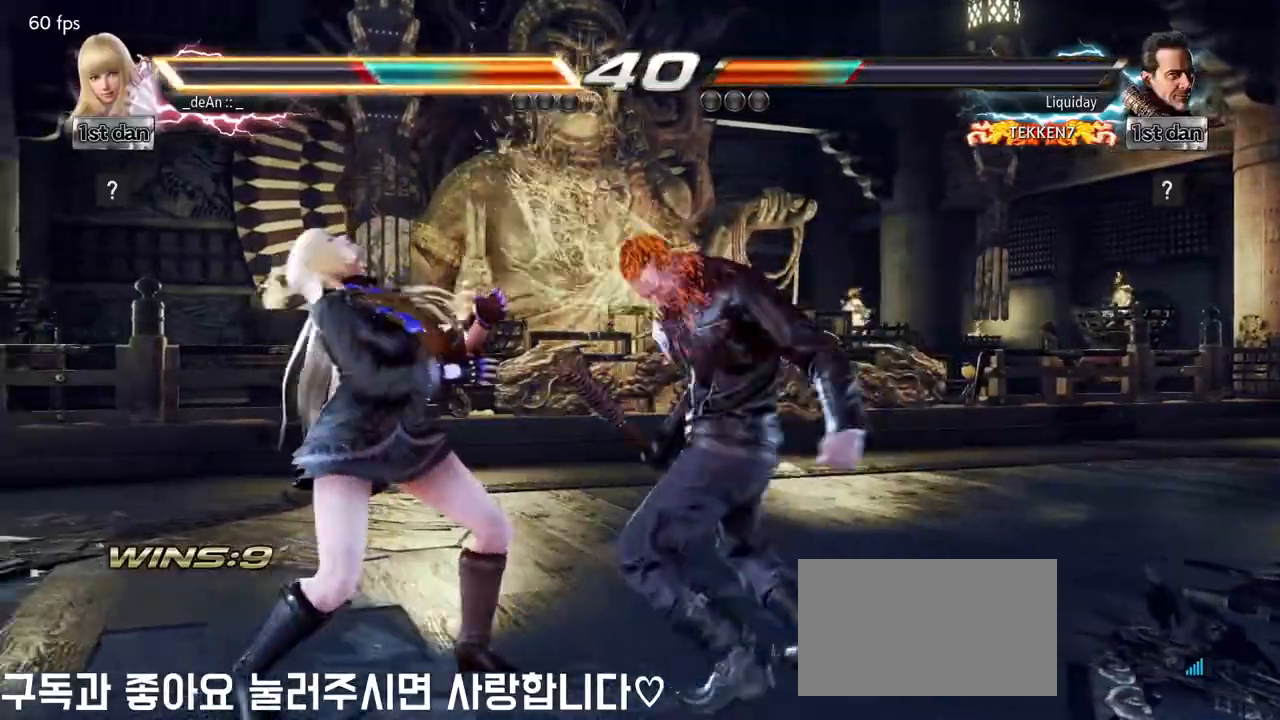
{"dt_ms": 500, "buttons": [], "left_stick": "left", "events": []}
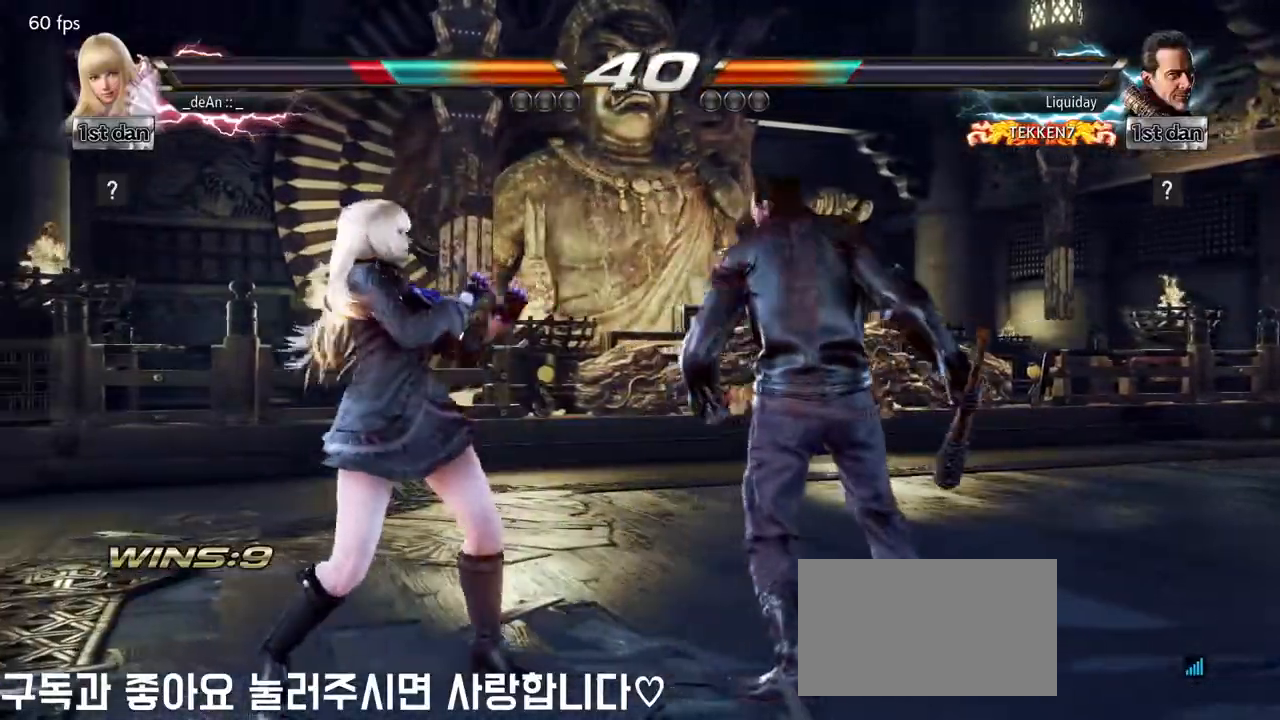
{"dt_ms": 500, "buttons": [], "left_stick": "left", "events": []}
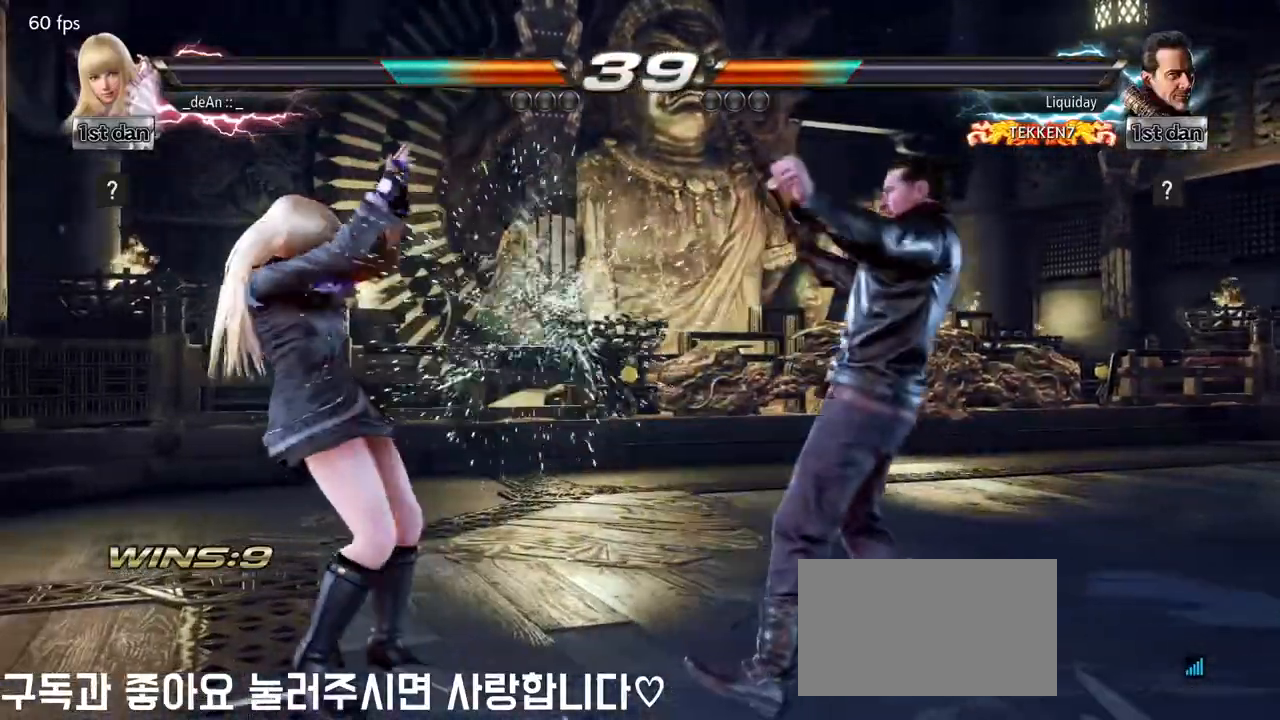
{"dt_ms": 500, "buttons": [], "left_stick": "center", "events": [[133, "left_stick", "center"], [150, "SQUARE", "down"], [217, "TRIANGLE", "down"], [300, "SQUARE", "up"], [333, "TRIANGLE", "up"]]}
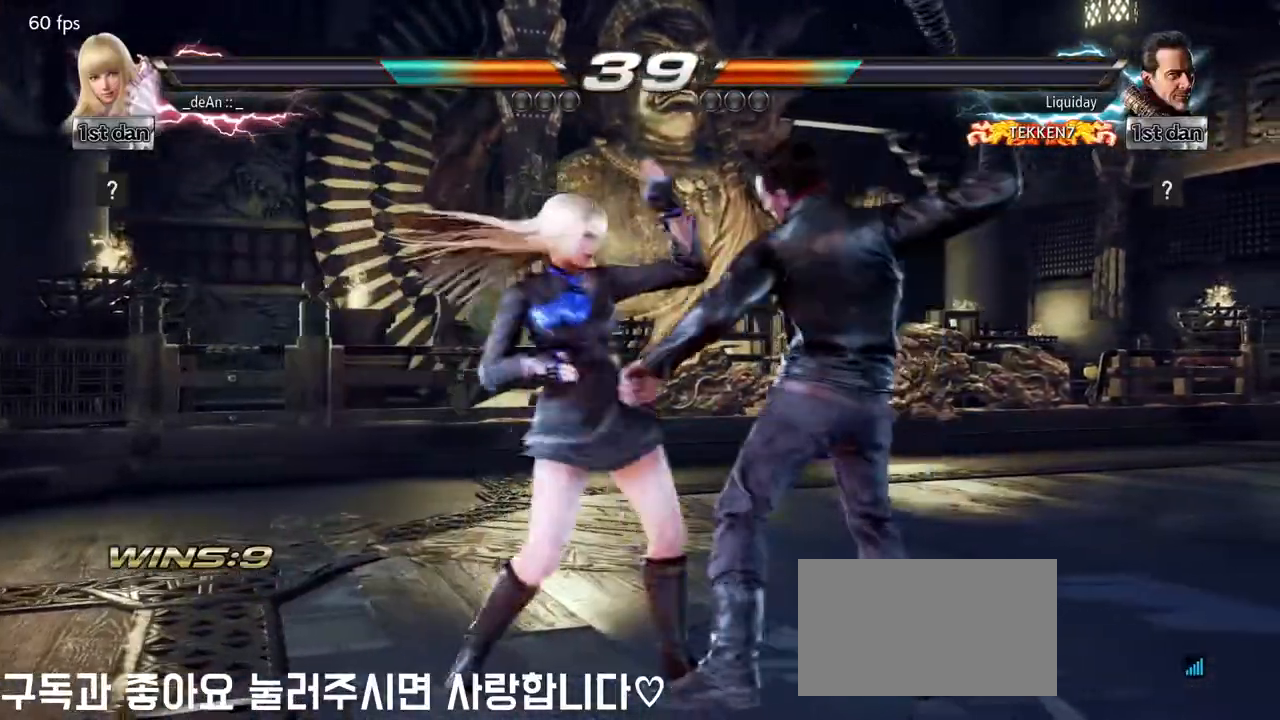
{"dt_ms": 500, "buttons": ["SQUARE"], "left_stick": "center", "events": [[367, "SQUARE", "down"]]}
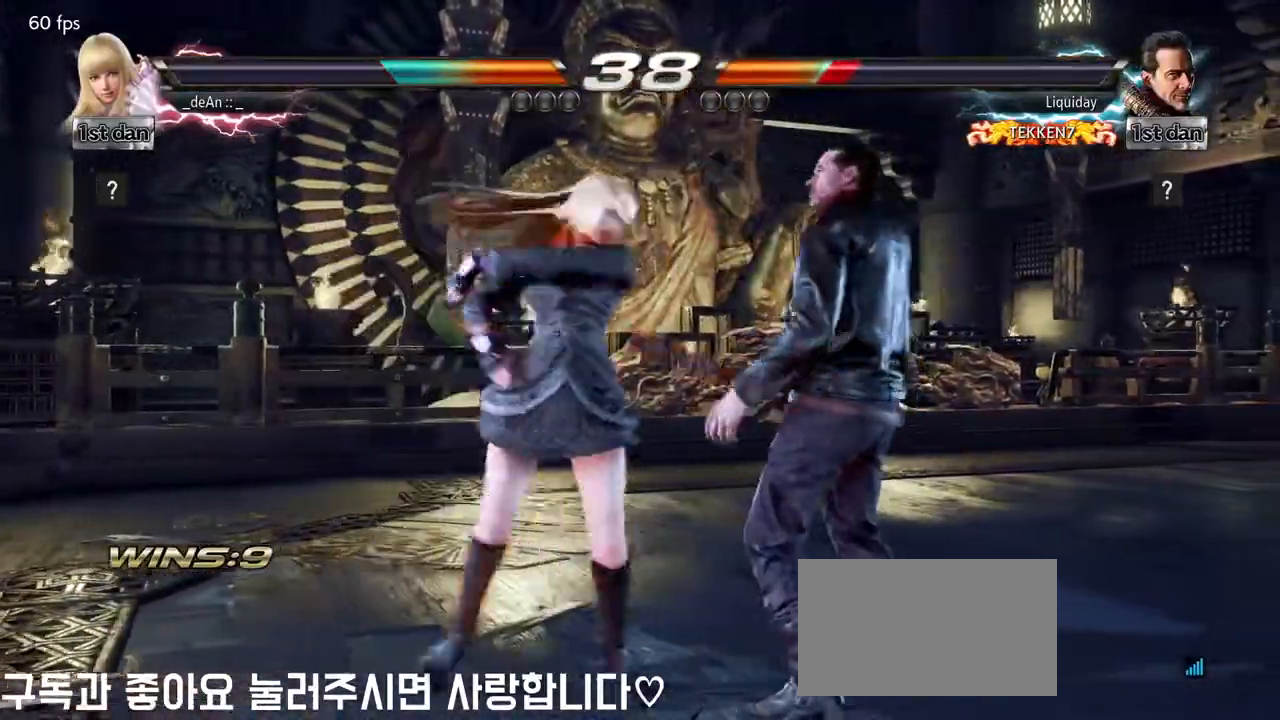
{"dt_ms": 500, "buttons": [], "left_stick": "center", "events": [[17, "SQUARE", "up"], [200, "left_stick", "down"], [233, "CROSS", "down"], [333, "CROSS", "up"], [433, "left_stick", "center"]]}
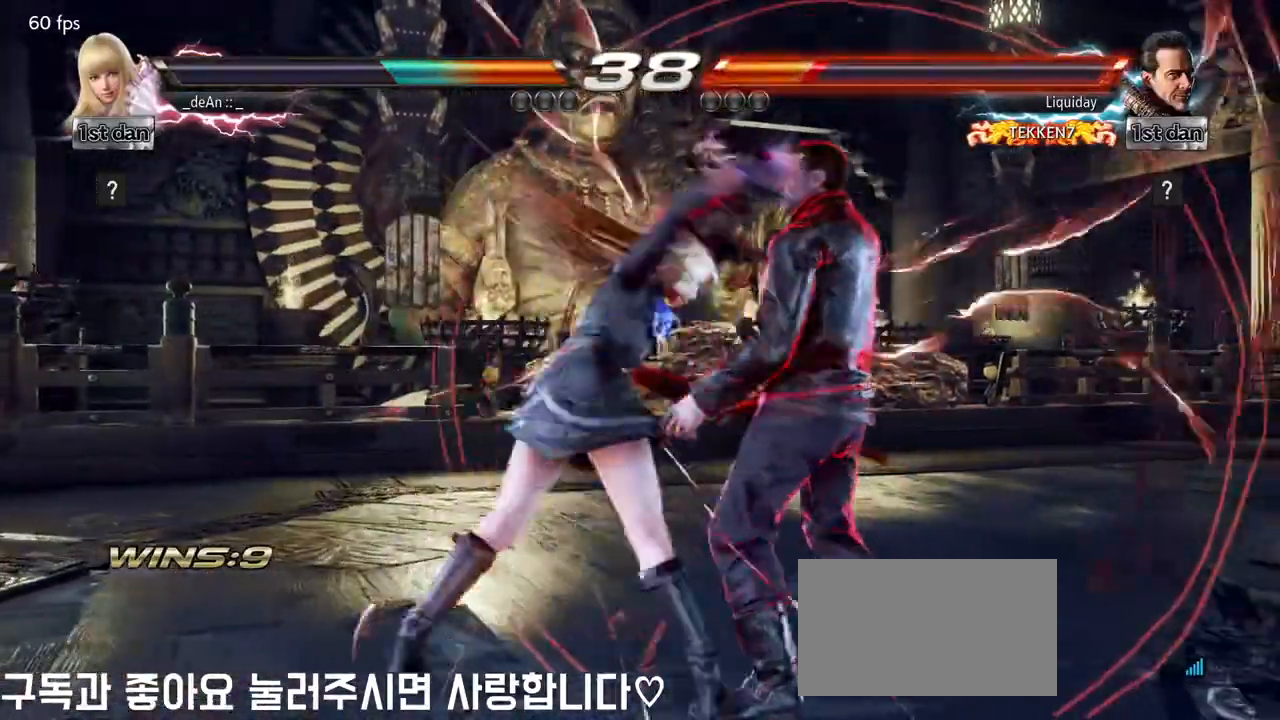
{"dt_ms": 500, "buttons": [], "left_stick": "down", "events": [[433, "left_stick", "down"]]}
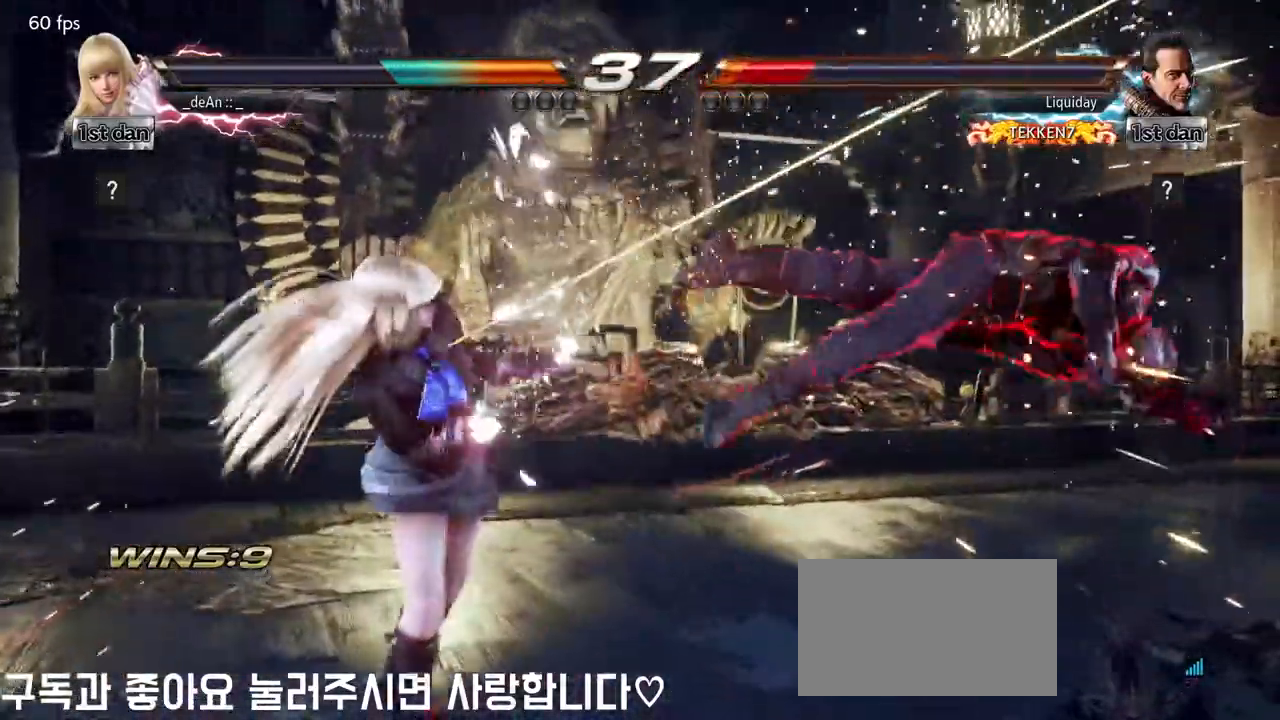
{"dt_ms": 1000, "buttons": [], "left_stick": "center"}
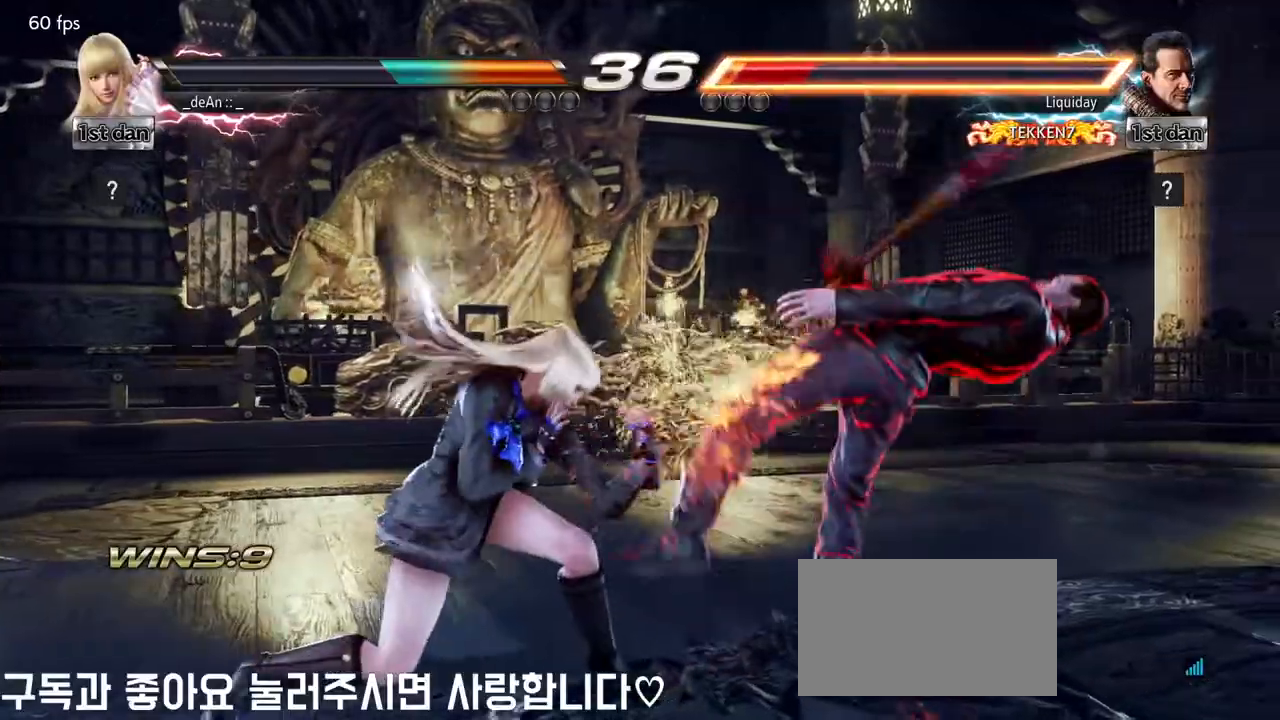
{"dt_ms": 500, "buttons": [], "left_stick": "center", "events": [[150, "TRIANGLE", "down"], [250, "TRIANGLE", "up"]]}
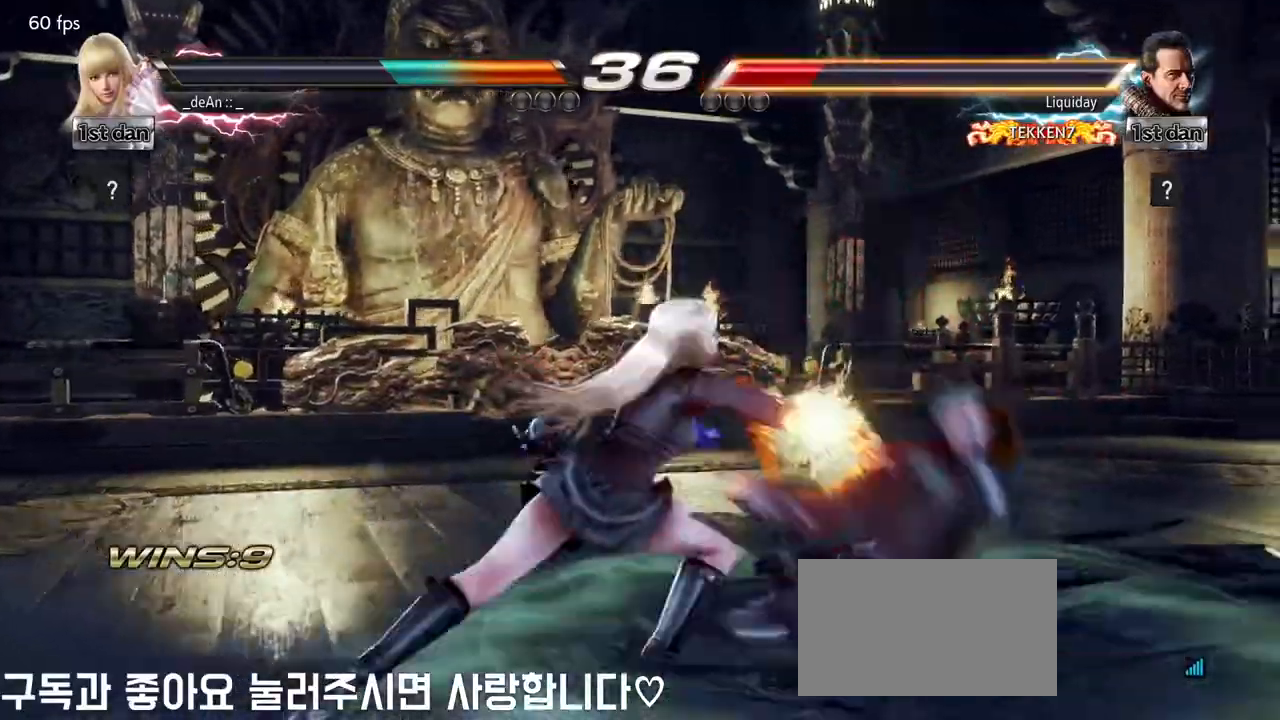
{"dt_ms": 500, "buttons": [], "left_stick": "center", "events": [[350, "SQUARE", "down"], [500, "SQUARE", "up"]]}
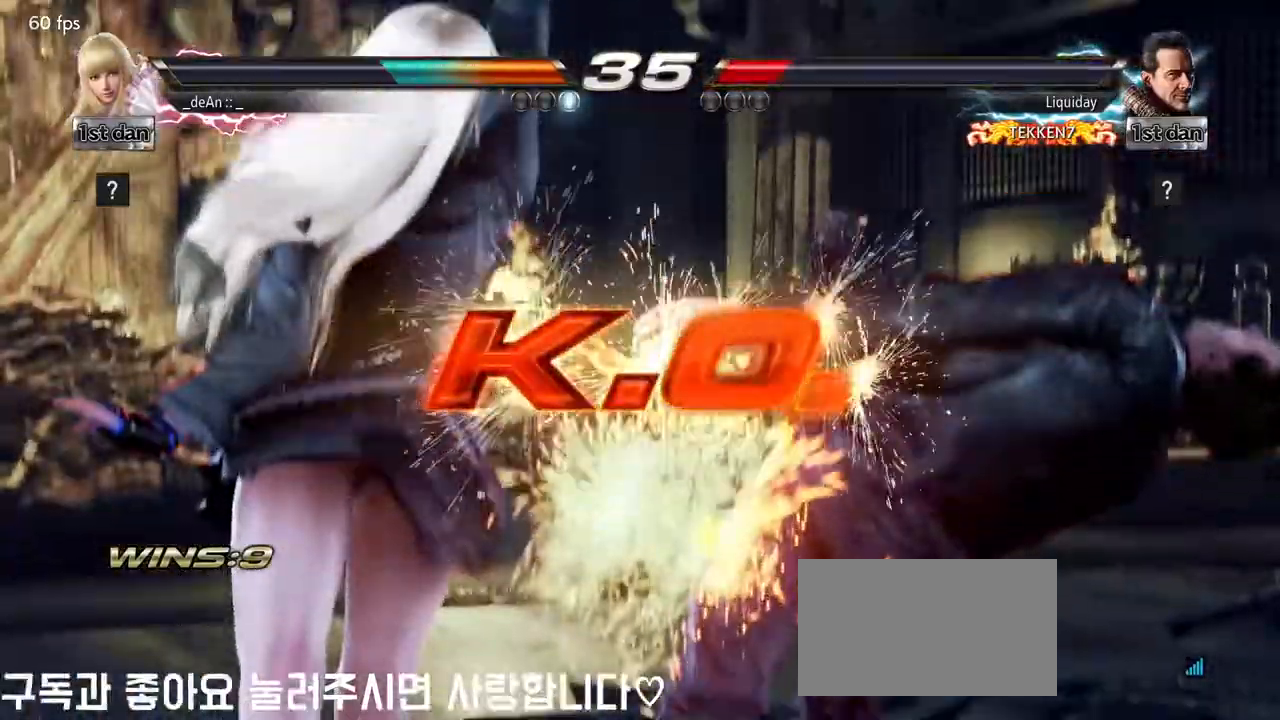
{"dt_ms": 500, "buttons": [], "left_stick": "center", "events": []}
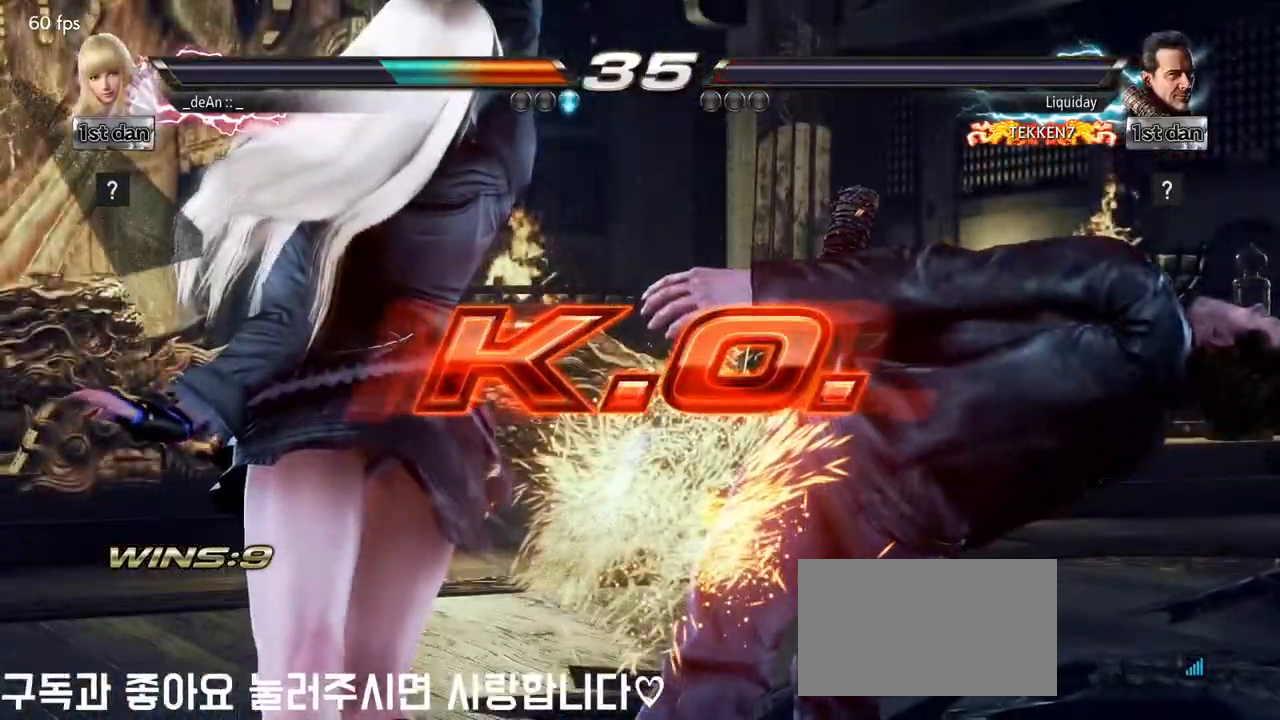
{"dt_ms": 500, "buttons": [], "left_stick": "center", "events": []}
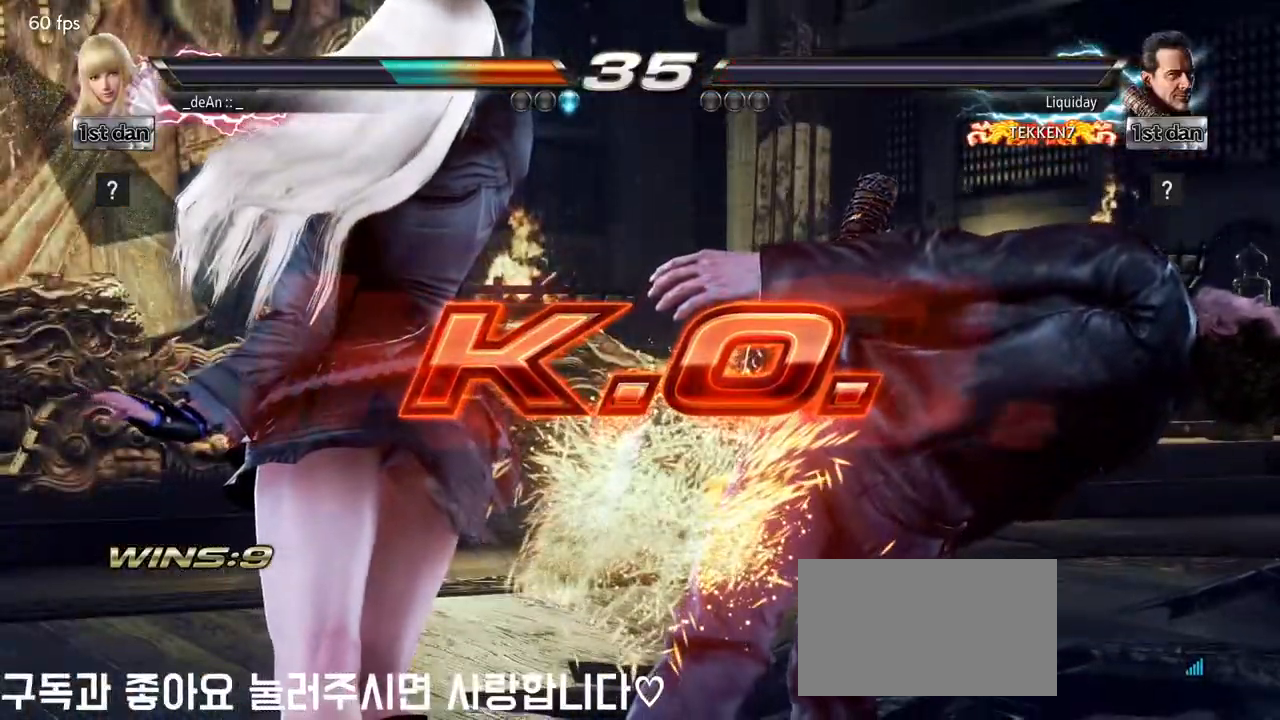
{"dt_ms": 500, "buttons": ["SQUARE"], "left_stick": "center", "events": [[350, "SQUARE", "down"]]}
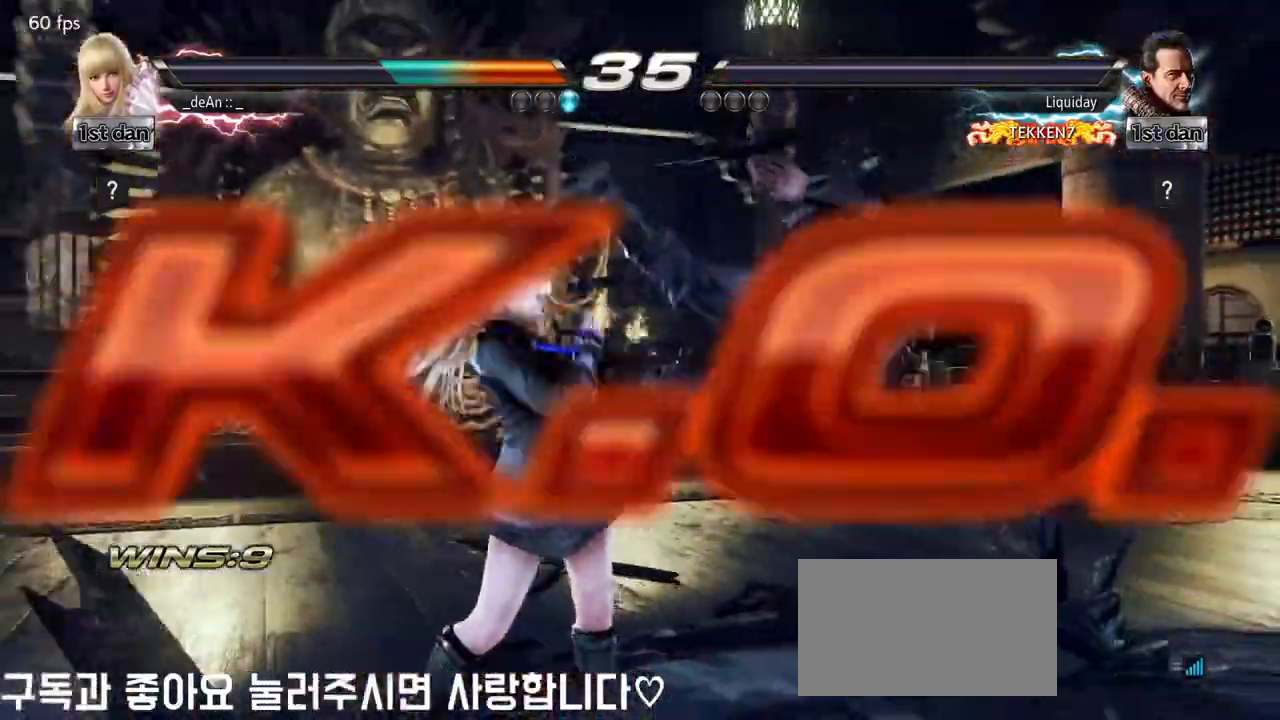
{"dt_ms": 500, "buttons": ["TRIANGLE"], "left_stick": "down", "events": [[17, "SQUARE", "up"], [217, "left_stick", "down"], [317, "TRIANGLE", "down"], [367, "TRIANGLE", "up"], [450, "TRIANGLE", "down"]]}
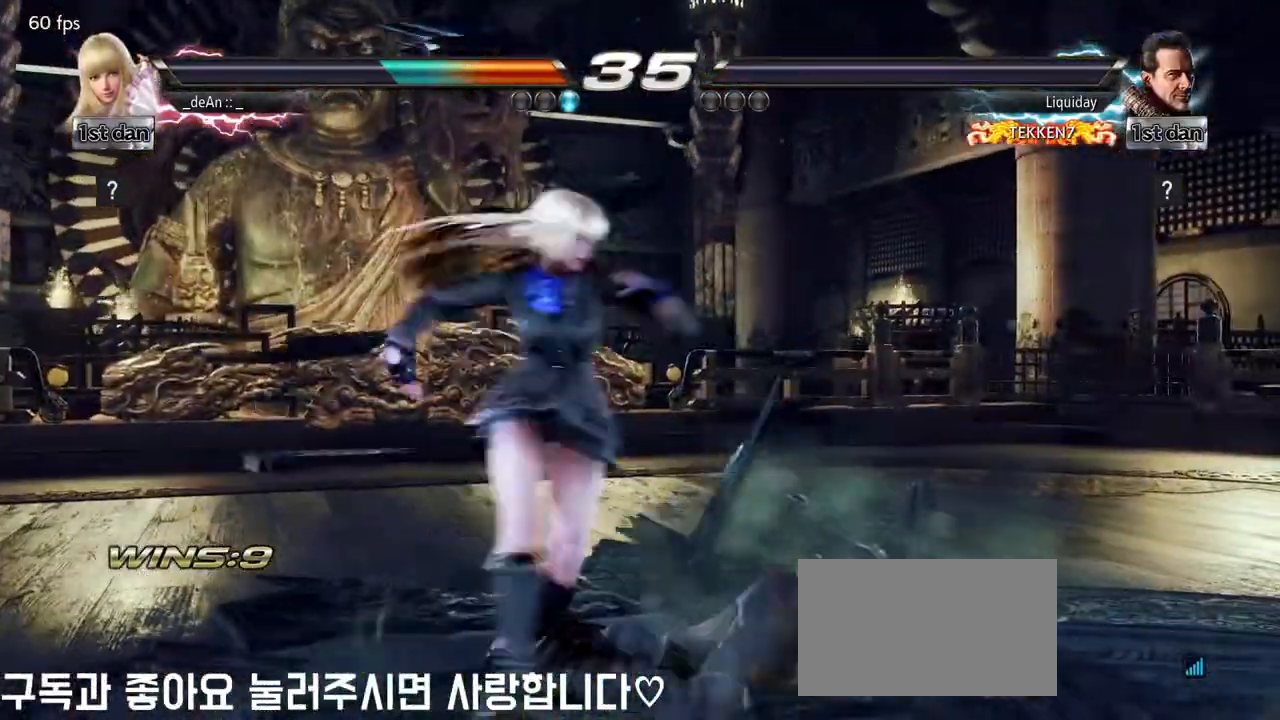
{"dt_ms": 500, "buttons": [], "left_stick": "center", "events": [[33, "TRIANGLE", "up"], [133, "left_stick", "center"]]}